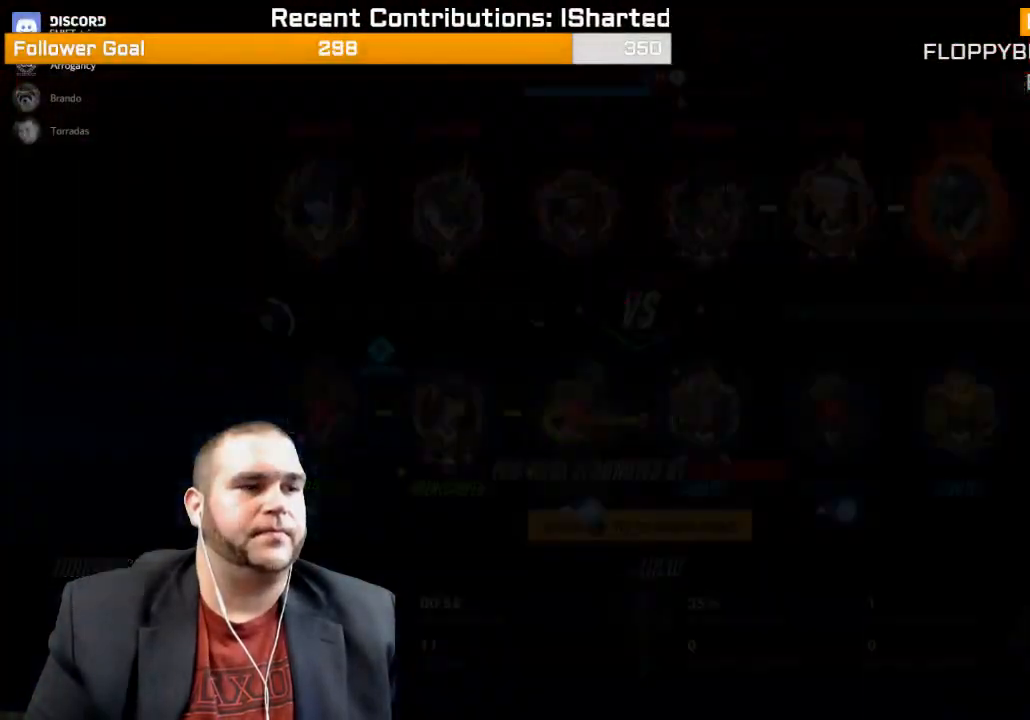
Gameplay with a controller (PlayStation layout); each line is a JSON object with the inputs held at the frame after it. "events" lists button and stick changes between this image and that frame as [ms after this image, input, new state], when the widget could be followed in between. Not read: L3.
{"buttons": [], "left_stick": "center", "right_stick": "center", "events": [[267, "SELECT", "up"]]}
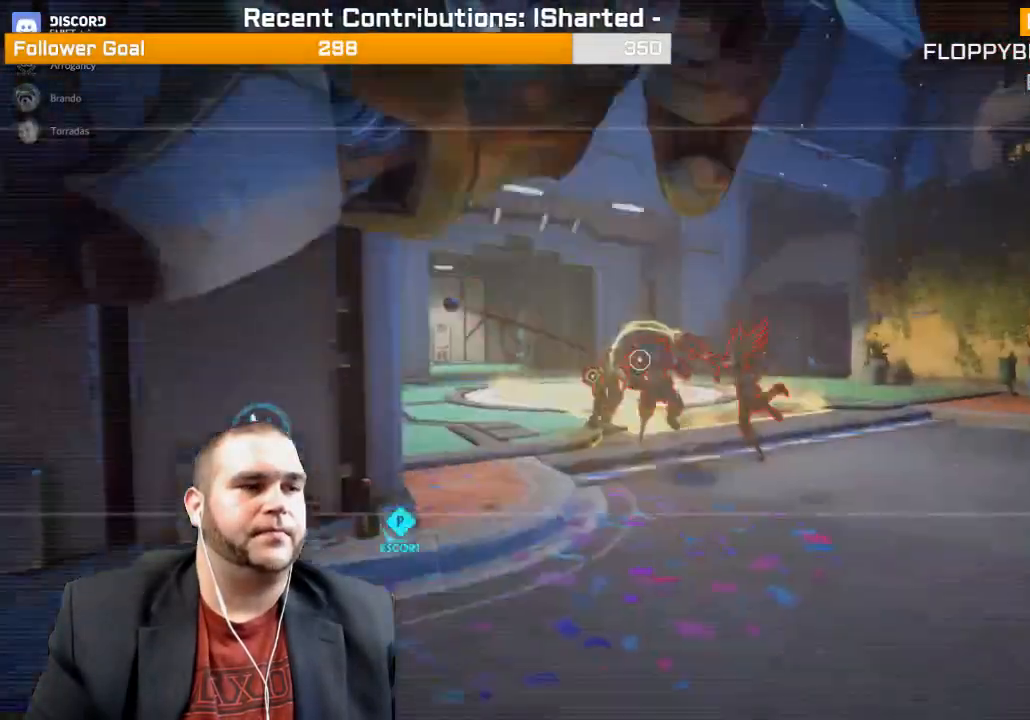
{"buttons": [], "left_stick": "up", "right_stick": "center", "events": [[33, "left_stick", "up"], [67, "R2", "down"], [250, "R2", "up"], [350, "R2", "down"], [483, "R2", "up"]]}
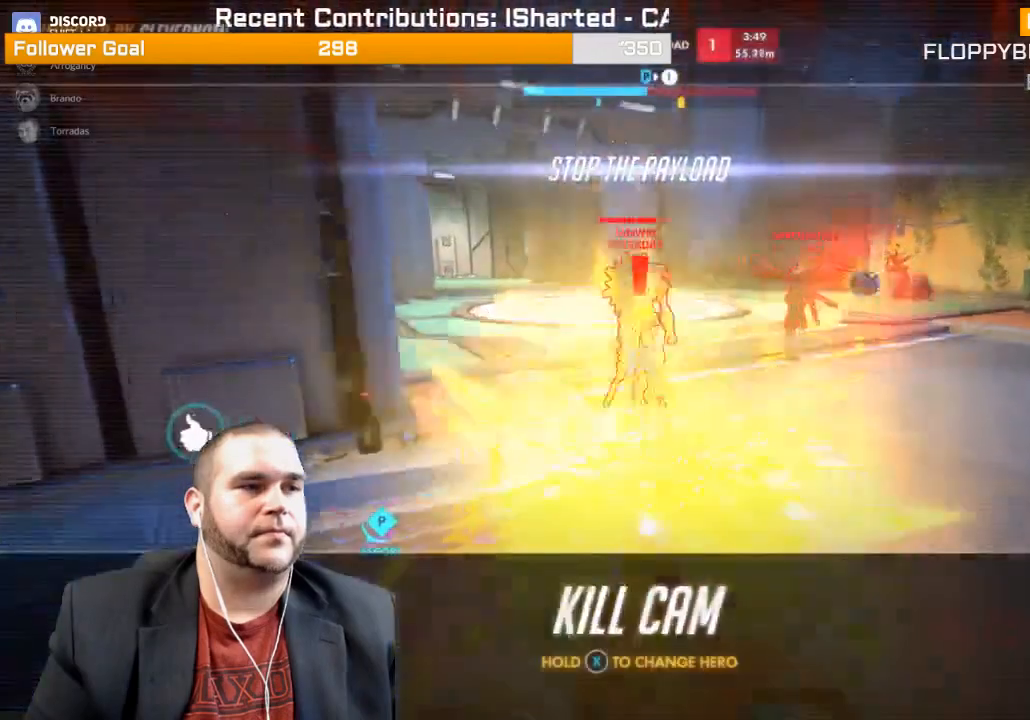
{"buttons": [], "left_stick": "up", "right_stick": "center", "events": []}
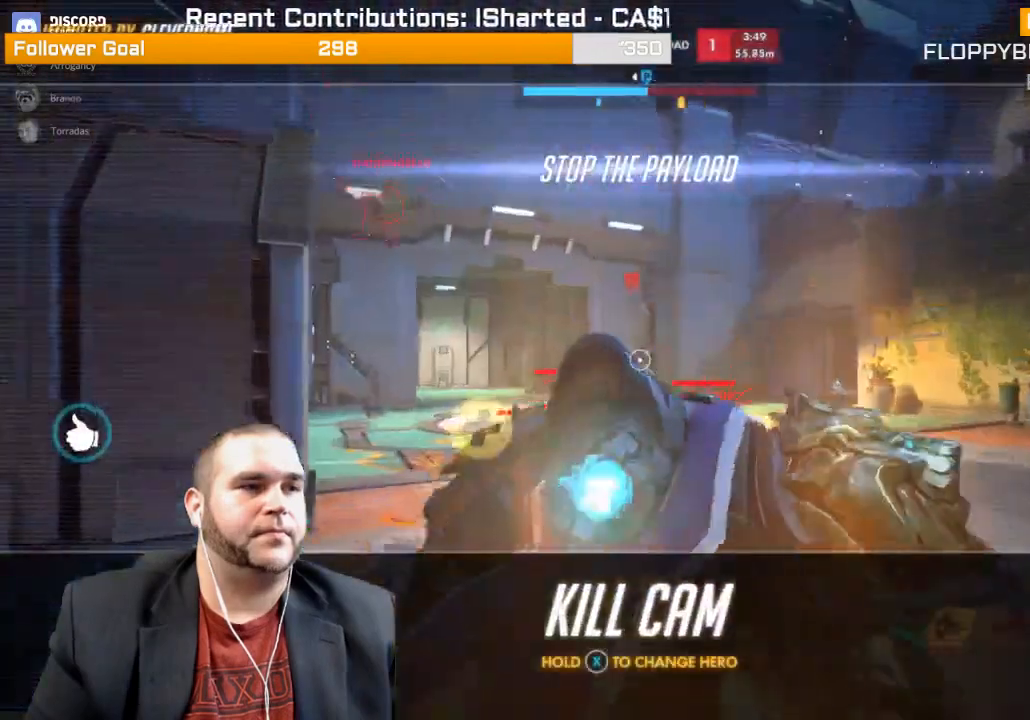
{"buttons": [], "left_stick": "center", "right_stick": "center", "events": [[317, "left_stick", "center"]]}
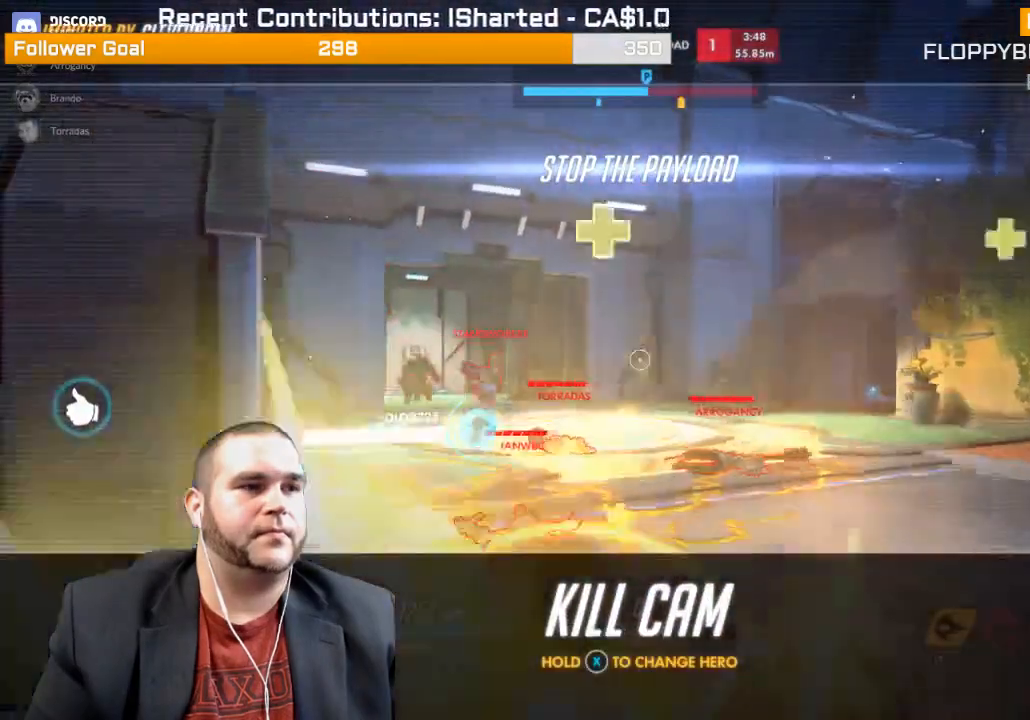
{"buttons": [], "left_stick": "center", "right_stick": "center", "events": []}
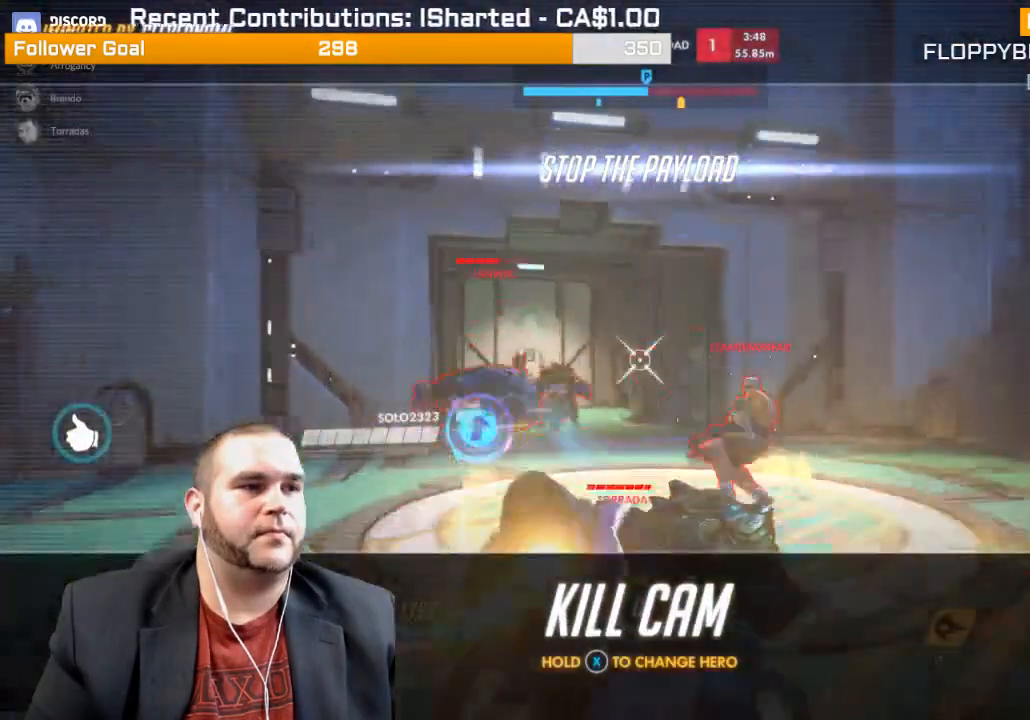
{"buttons": [], "left_stick": "center", "right_stick": "center", "events": []}
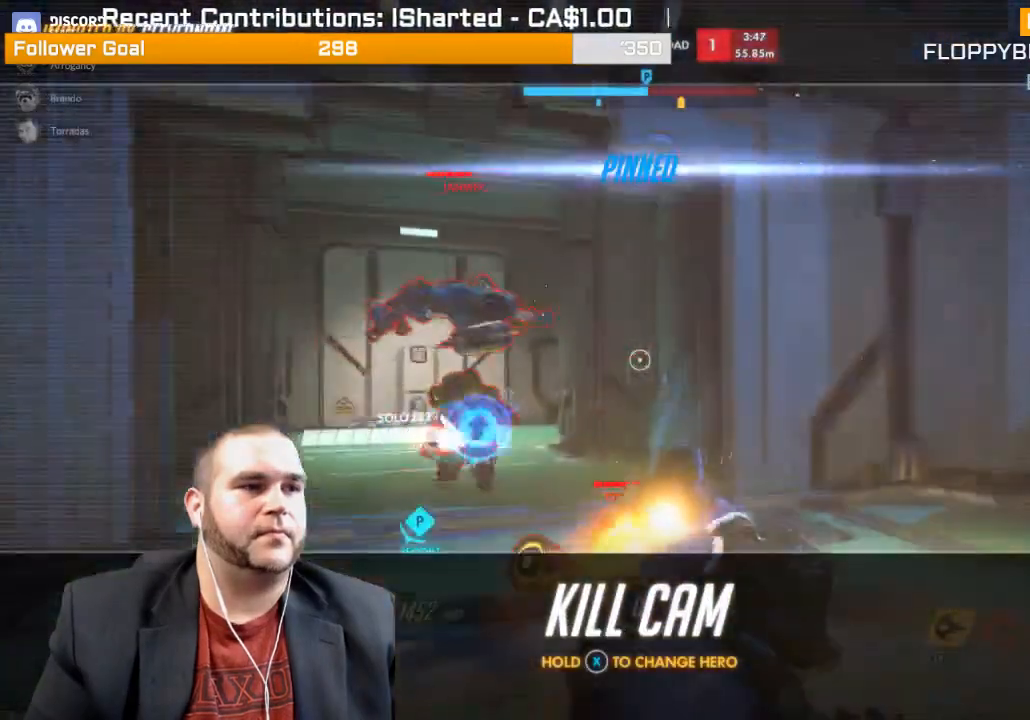
{"buttons": [], "left_stick": "center", "right_stick": "center", "events": []}
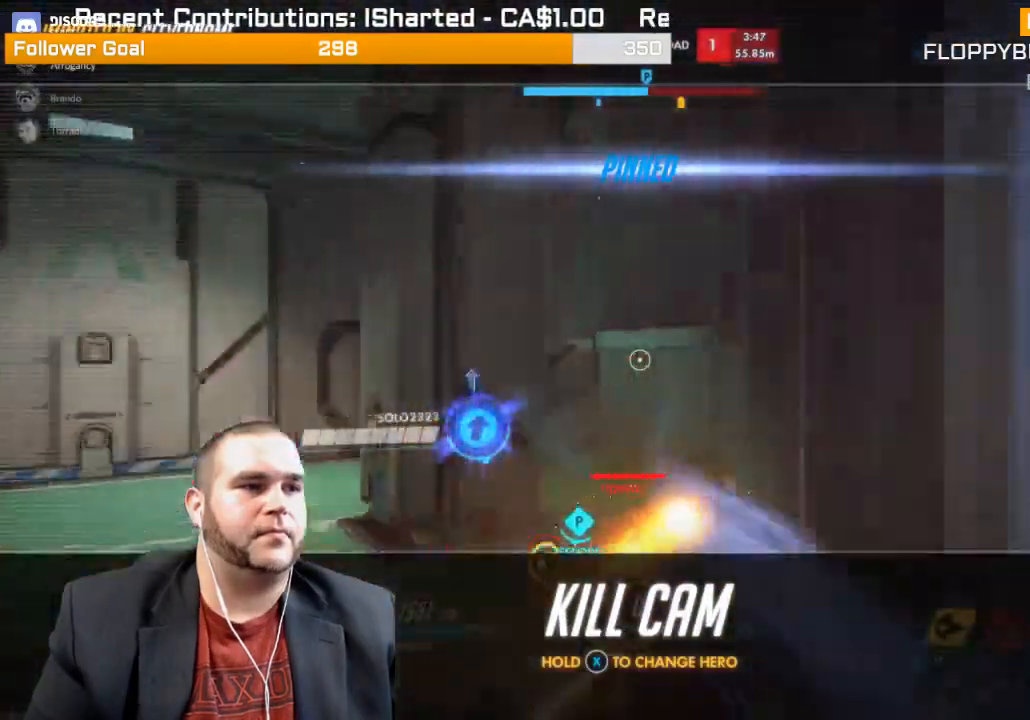
{"buttons": [], "left_stick": "center", "right_stick": "center", "events": []}
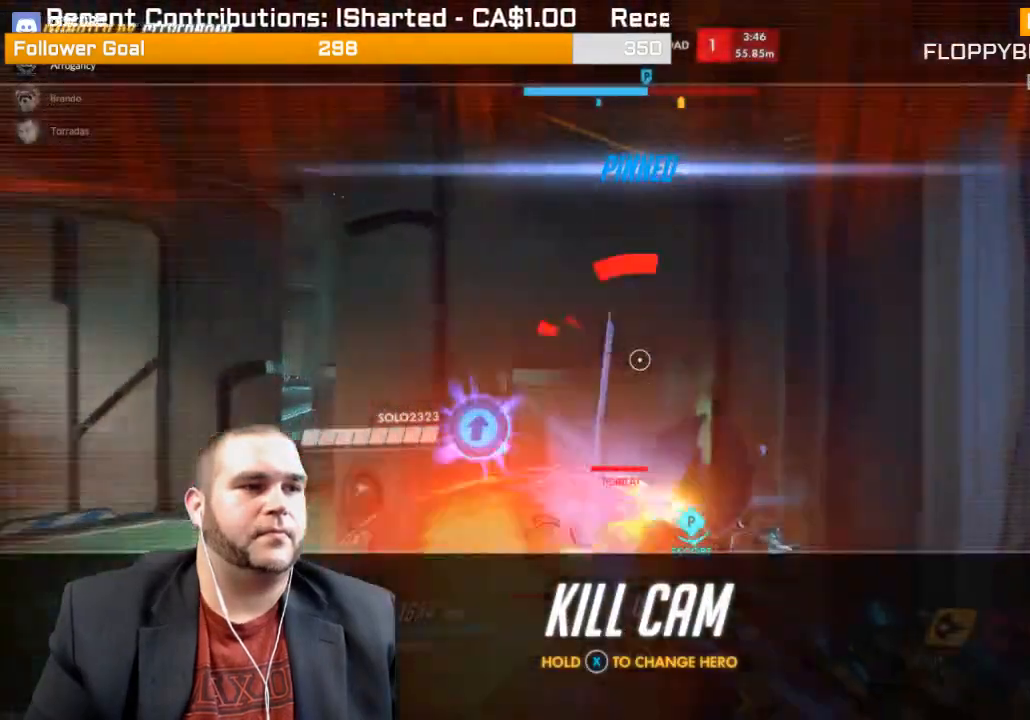
{"buttons": [], "left_stick": "center", "right_stick": "center", "events": []}
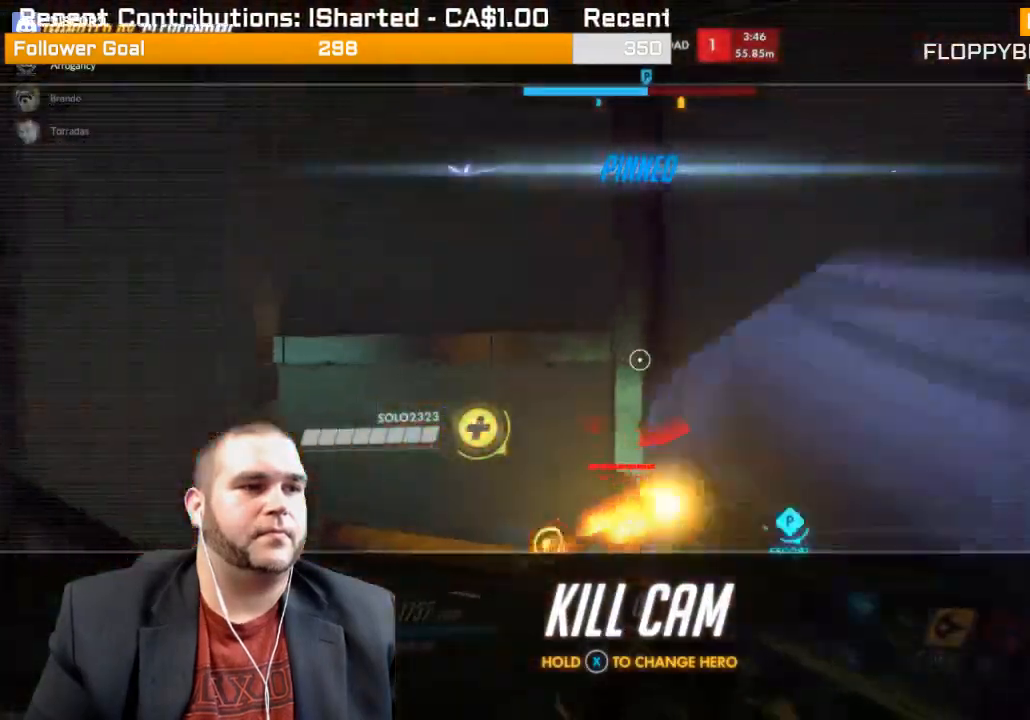
{"buttons": [], "left_stick": "center", "right_stick": "center", "events": []}
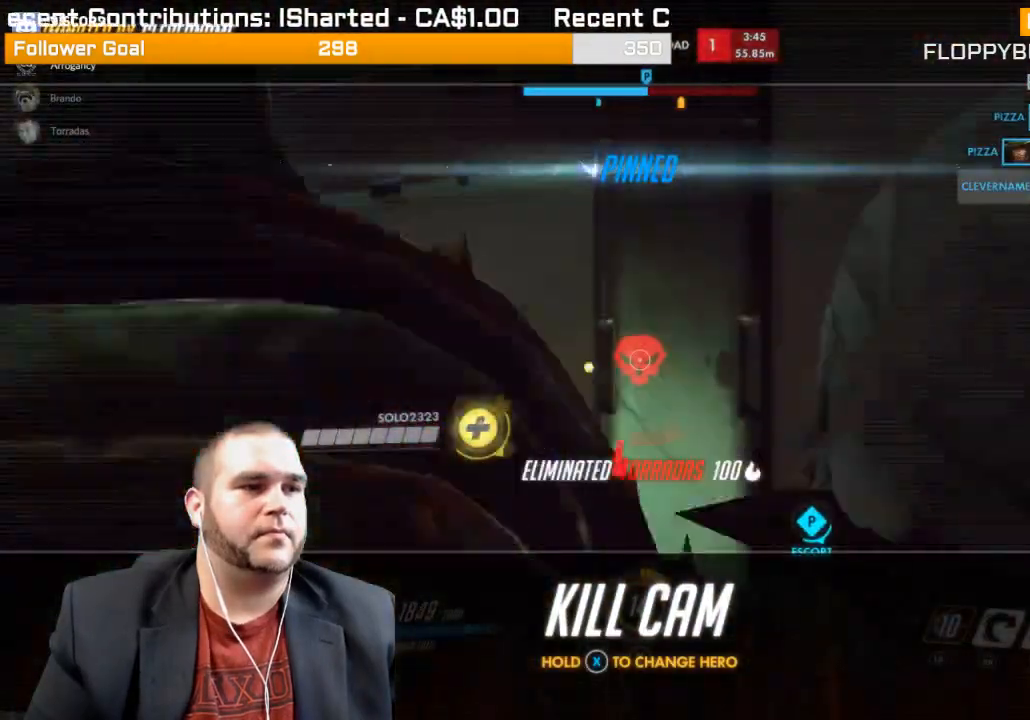
{"buttons": [], "left_stick": "up", "right_stick": "center", "events": [[317, "left_stick", "up"]]}
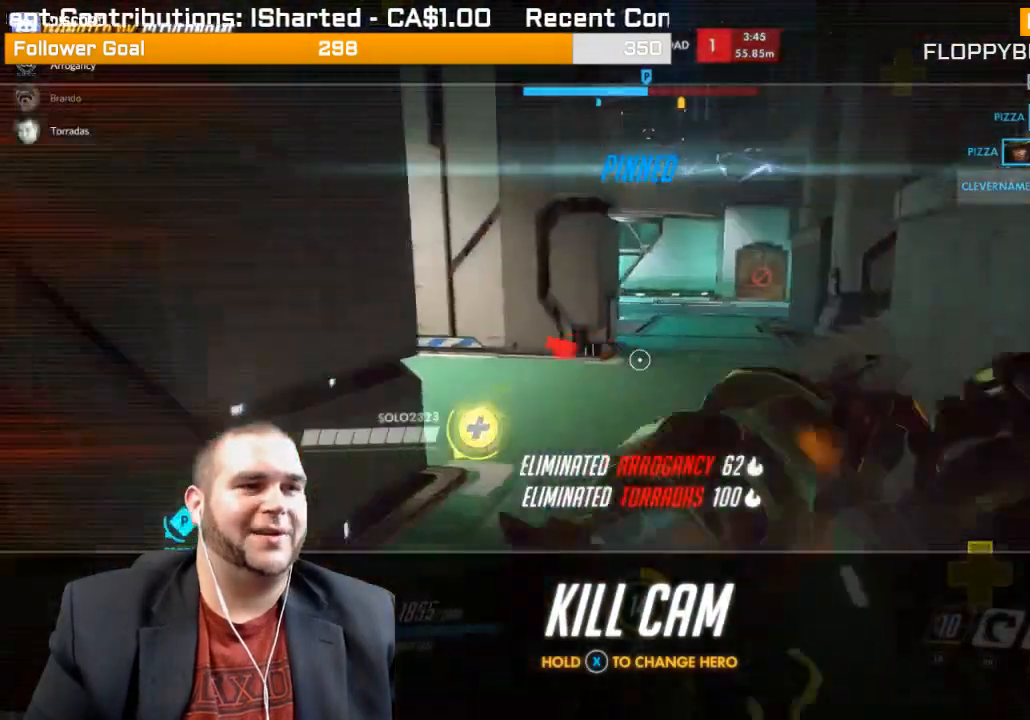
{"buttons": [], "left_stick": "up", "right_stick": "center", "events": []}
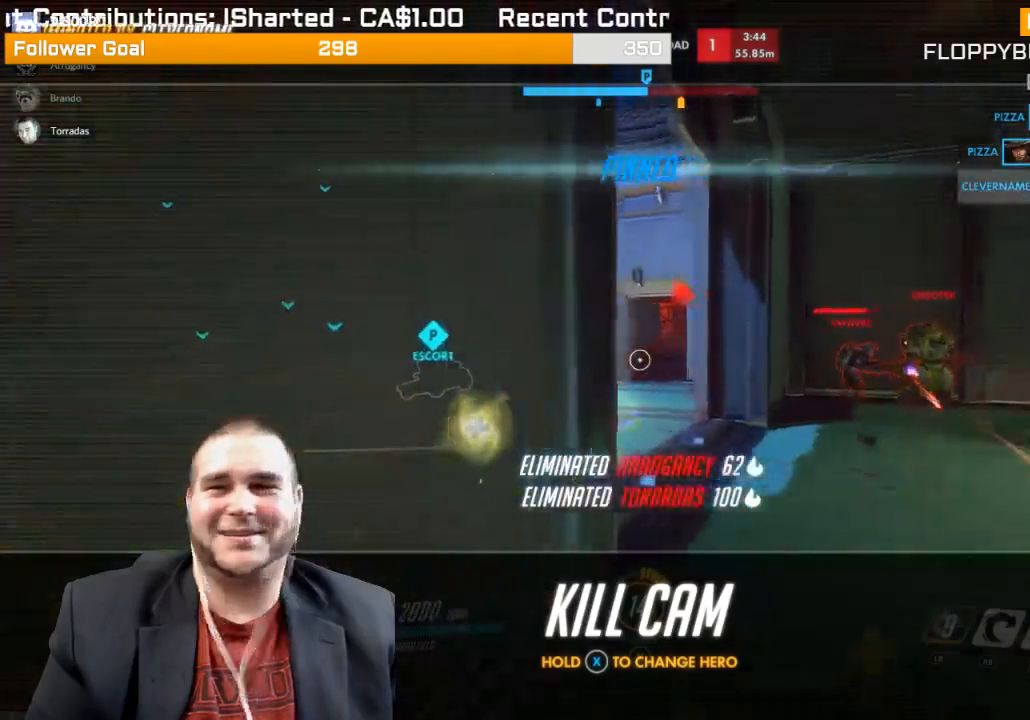
{"buttons": [], "left_stick": "up", "right_stick": "center", "events": []}
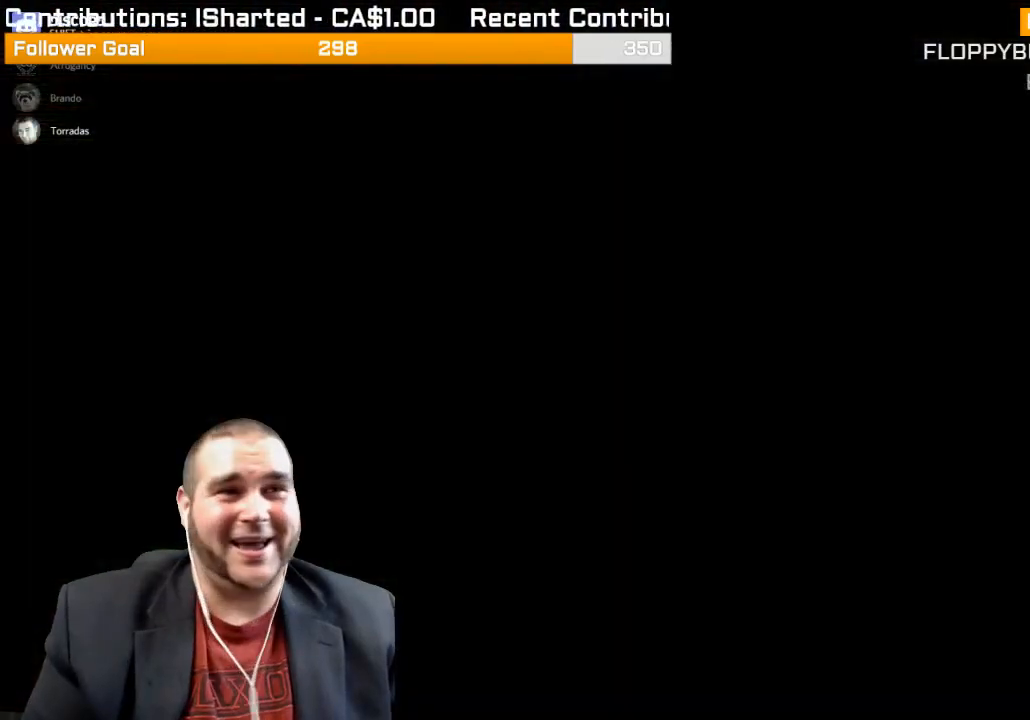
{"buttons": [], "left_stick": "up", "right_stick": "center", "events": [[333, "R1", "down"], [417, "R1", "up"]]}
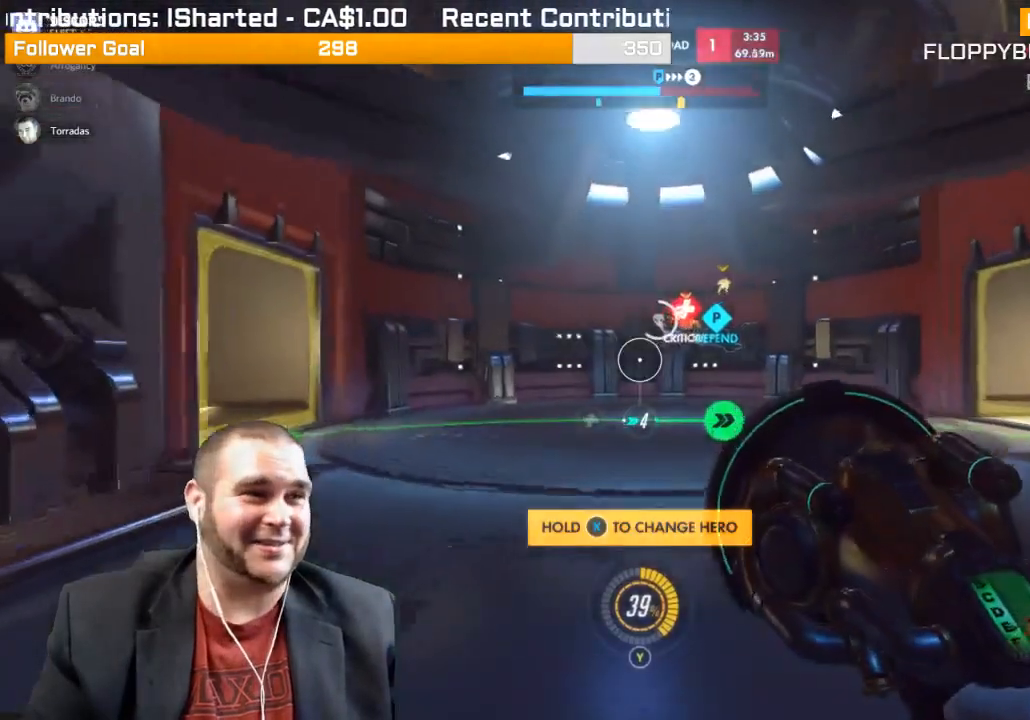
{"buttons": [], "left_stick": "up", "right_stick": "right", "events": [[67, "R1", "down"], [133, "R1", "up"], [350, "right_stick", "right"]]}
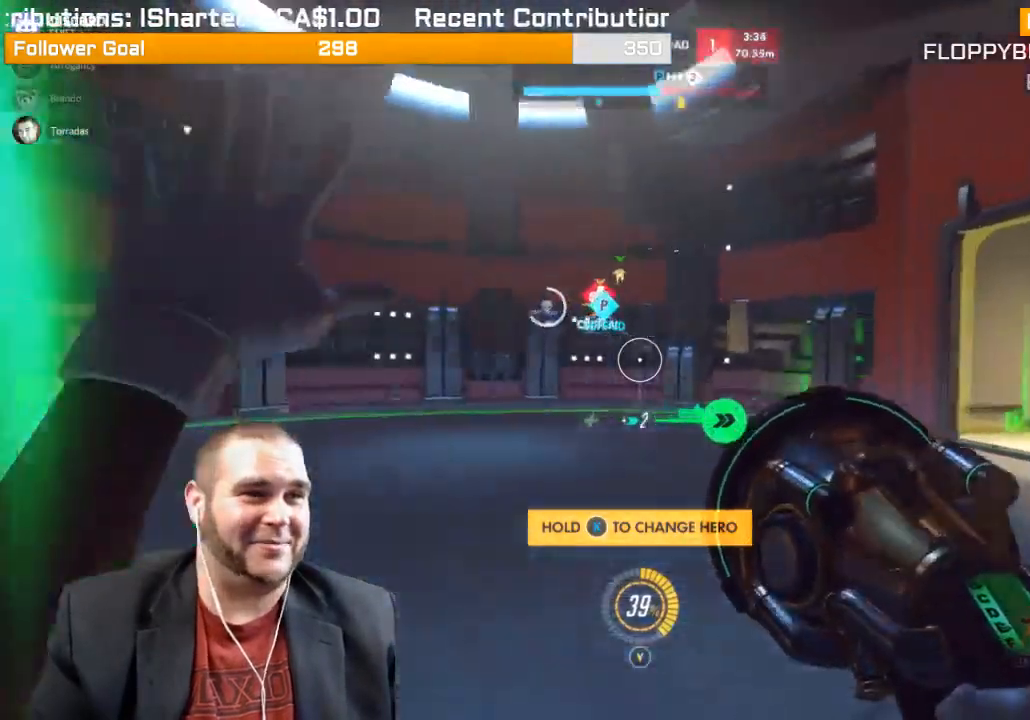
{"buttons": [], "left_stick": "up", "right_stick": "center", "events": [[217, "right_stick", "center"]]}
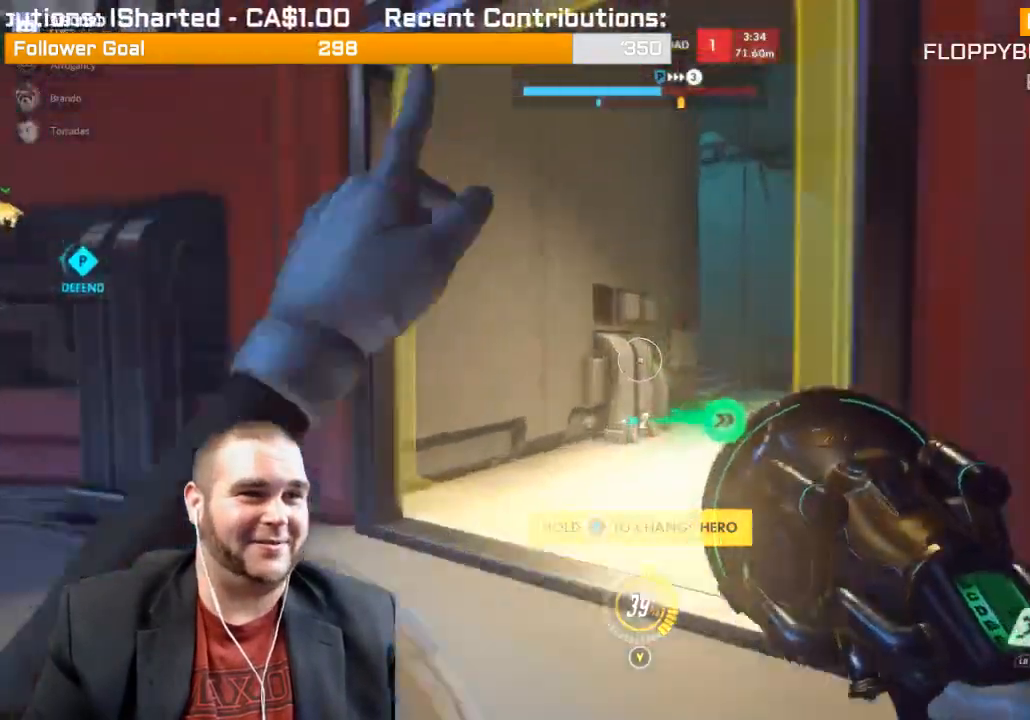
{"buttons": [], "left_stick": "up", "right_stick": "center", "events": []}
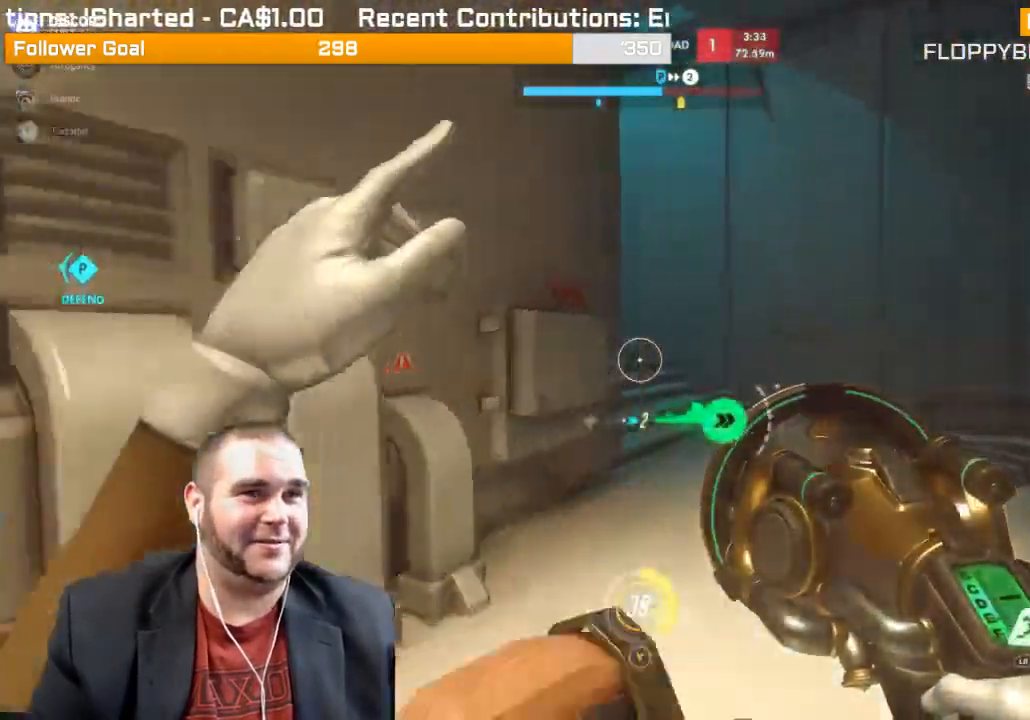
{"buttons": [], "left_stick": "up", "right_stick": "left", "events": [[250, "right_stick", "left"]]}
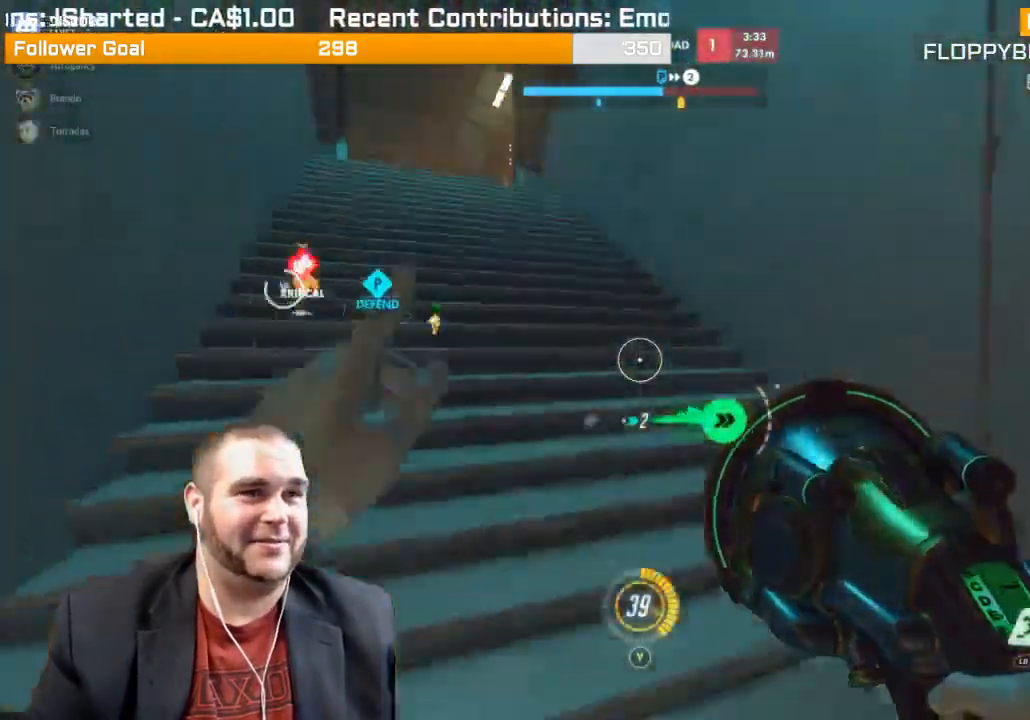
{"buttons": [], "left_stick": "up", "right_stick": "center", "events": [[100, "right_stick", "center"], [317, "right_stick", "left"], [500, "right_stick", "center"]]}
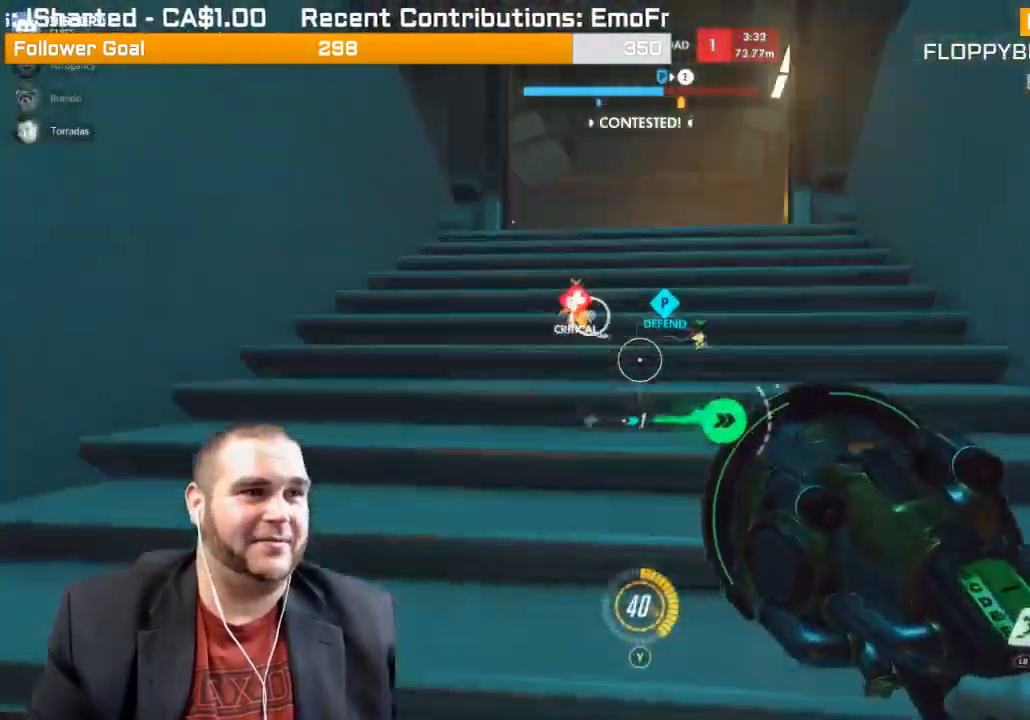
{"buttons": [], "left_stick": "up-left", "right_stick": "center", "events": [[100, "left_stick", "up-left"]]}
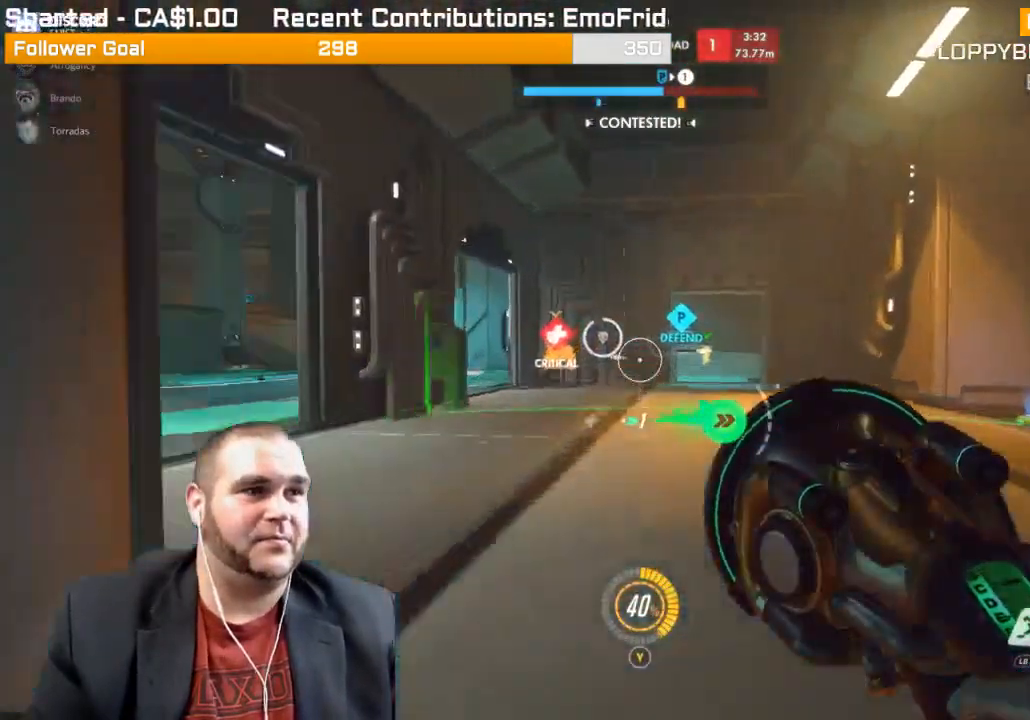
{"buttons": [], "left_stick": "up-left", "right_stick": "center", "events": []}
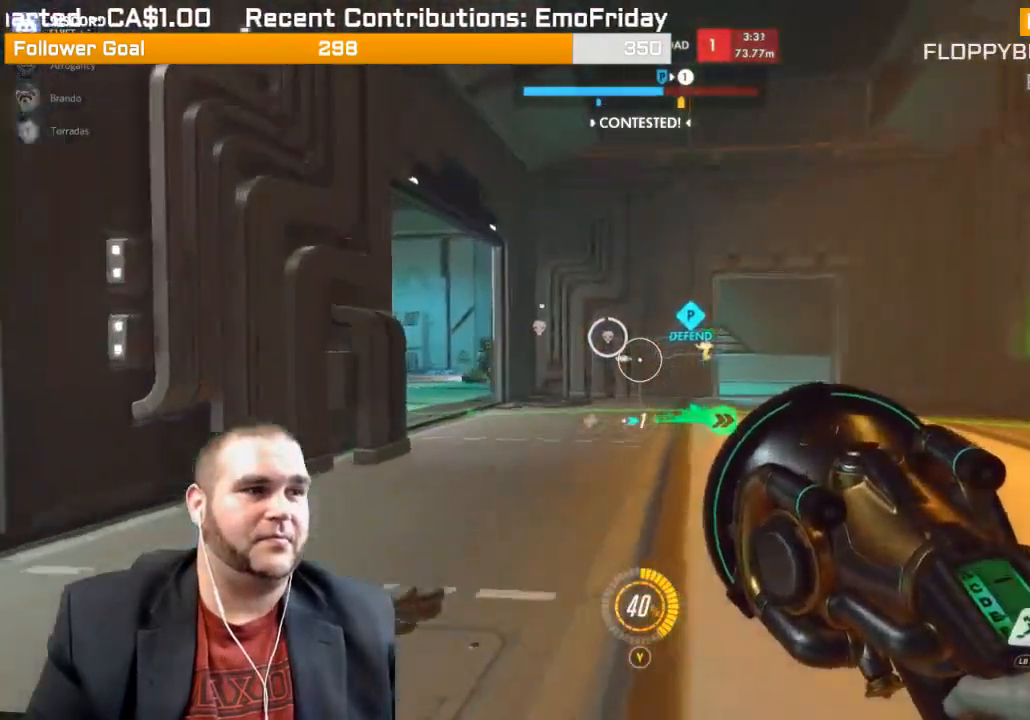
{"buttons": [], "left_stick": "up-left", "right_stick": "center", "events": [[133, "right_stick", "left"], [333, "right_stick", "center"]]}
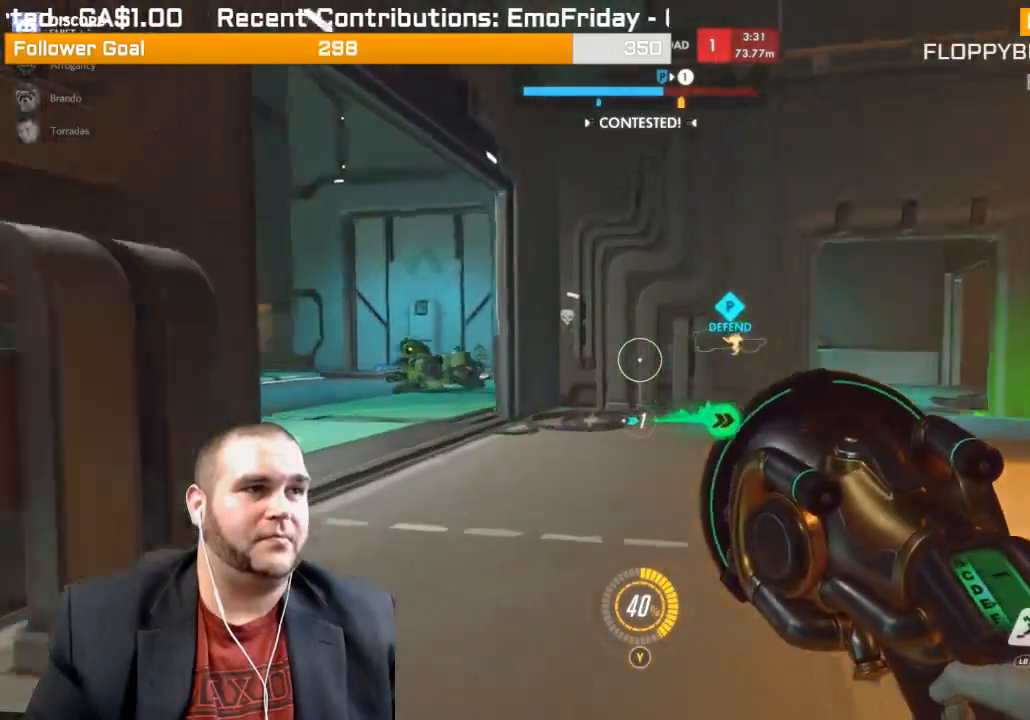
{"buttons": [], "left_stick": "up-left", "right_stick": "center", "events": []}
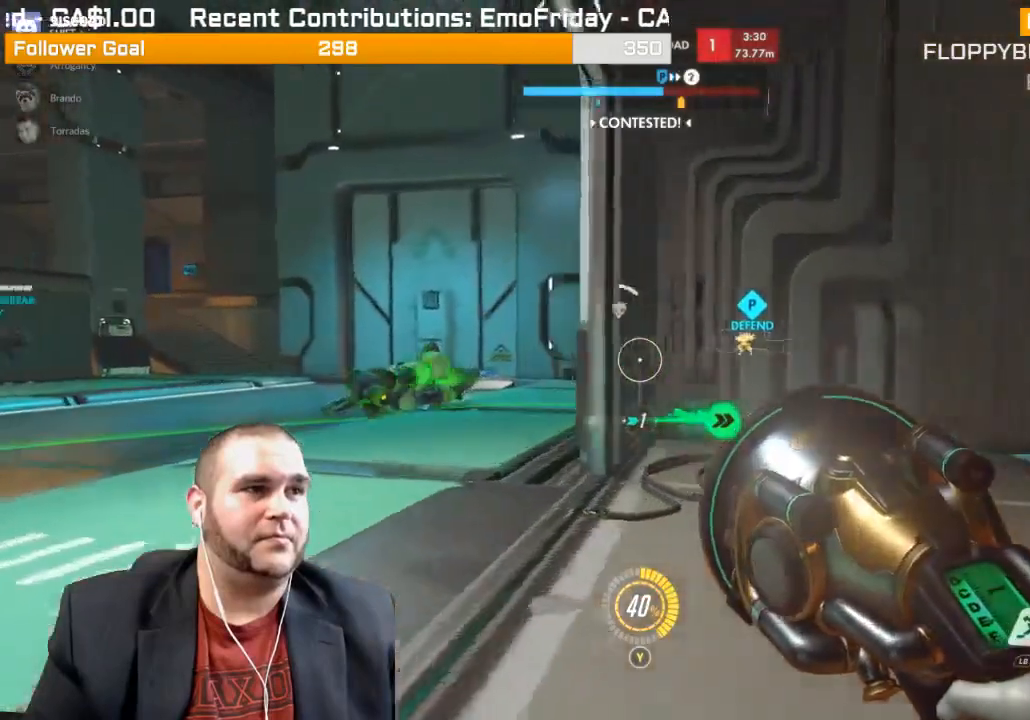
{"buttons": [], "left_stick": "up-left", "right_stick": "right", "events": [[283, "right_stick", "right"]]}
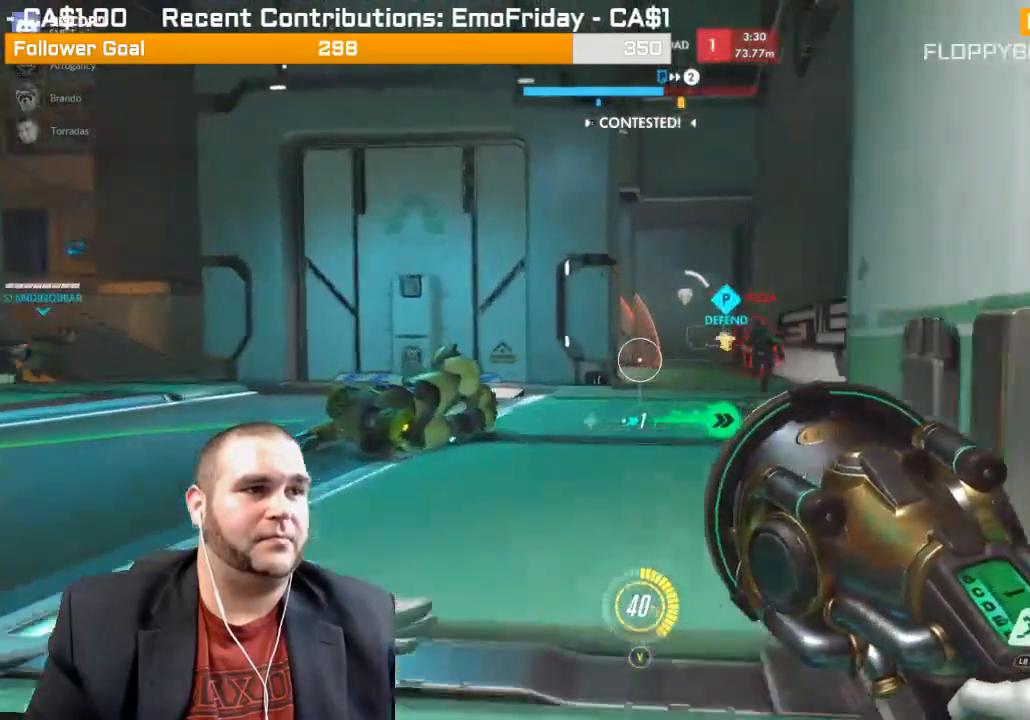
{"buttons": ["R2"], "left_stick": "up", "right_stick": "up-right", "events": [[417, "right_stick", "center"], [467, "R2", "down"], [500, "left_stick", "up"], [500, "right_stick", "up-right"]]}
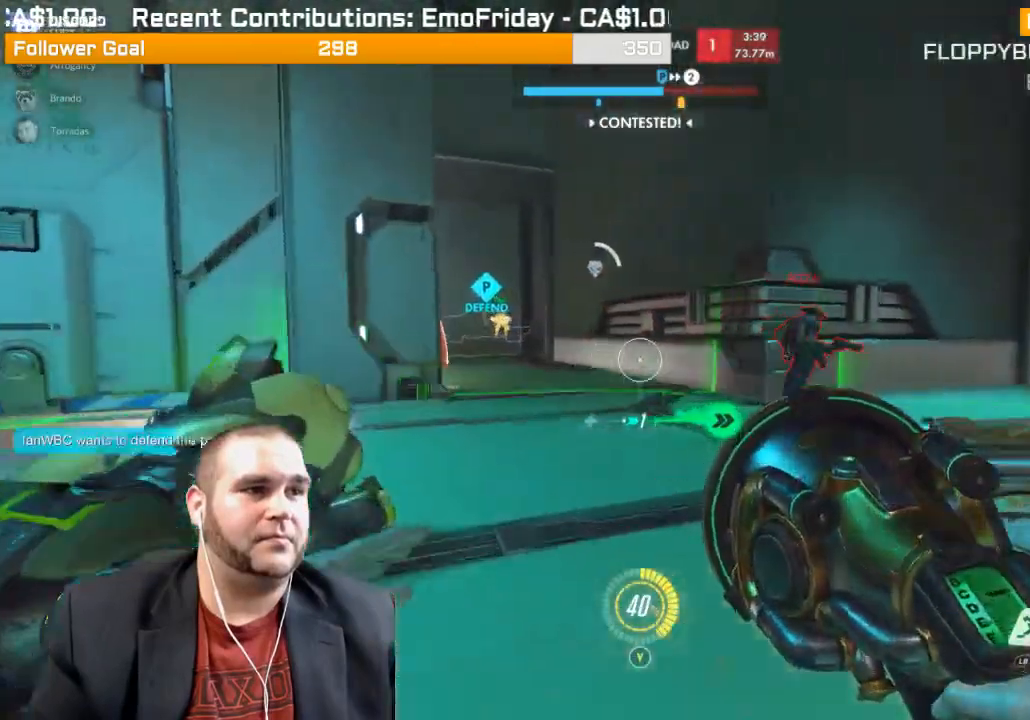
{"buttons": ["L1", "R2"], "left_stick": "up-left", "right_stick": "right", "events": [[100, "right_stick", "right"], [333, "L1", "down"], [333, "left_stick", "up-left"], [450, "L1", "up"], [500, "L1", "down"]]}
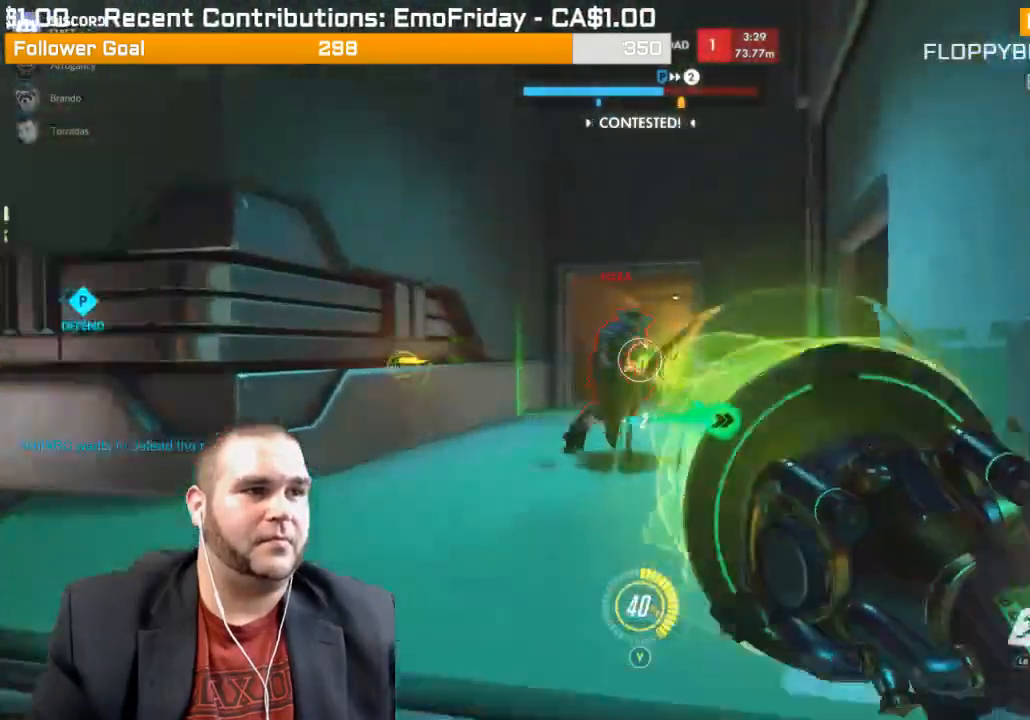
{"buttons": ["R2"], "left_stick": "left", "right_stick": "left", "events": [[117, "L1", "up"], [150, "L1", "down"], [183, "right_stick", "center"], [217, "L1", "up"], [333, "L1", "down"], [333, "left_stick", "left"], [383, "right_stick", "left"], [483, "L1", "up"]]}
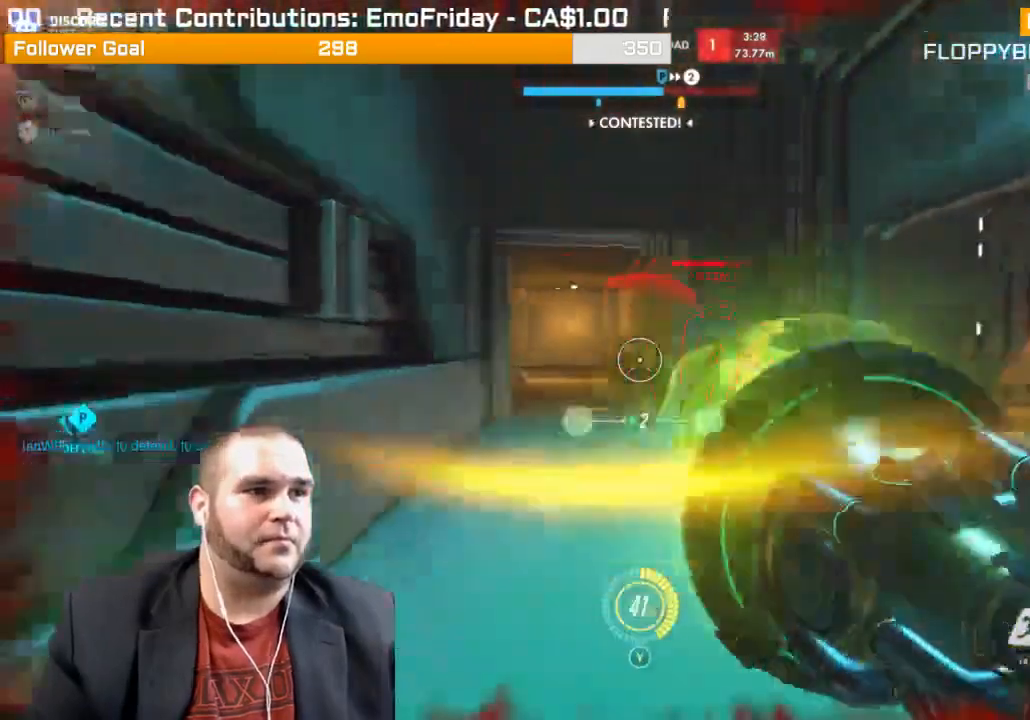
{"buttons": ["R2"], "left_stick": "up", "right_stick": "left", "events": [[67, "R1", "down"], [217, "left_stick", "up-left"], [283, "R1", "up"], [417, "R1", "down"], [450, "left_stick", "up"], [500, "R1", "up"]]}
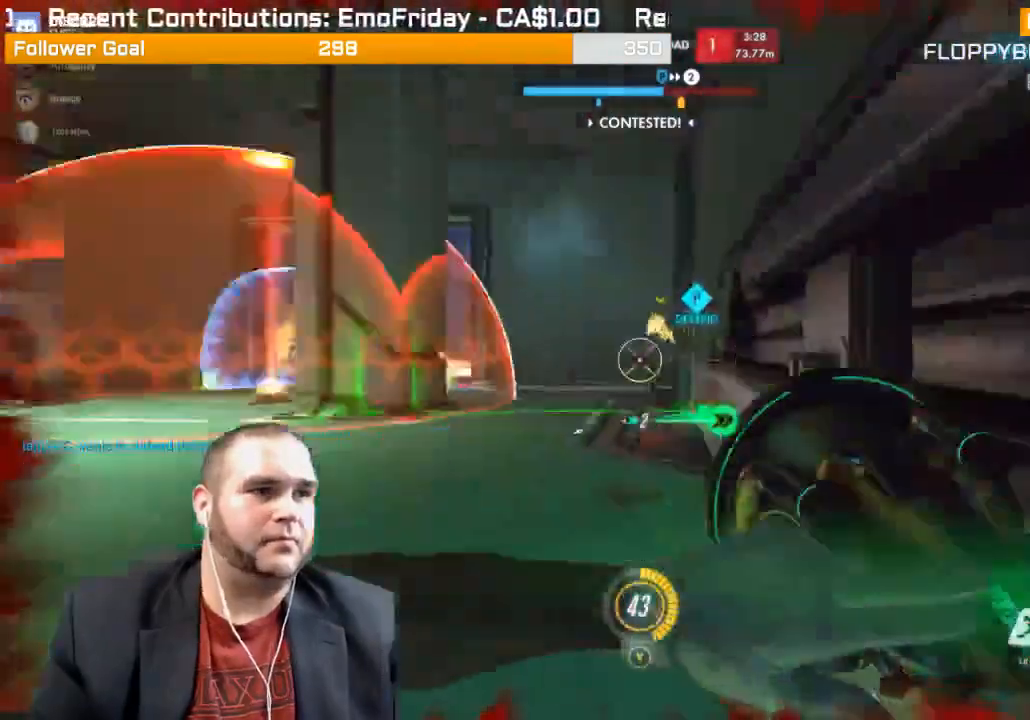
{"buttons": ["R2"], "left_stick": "up", "right_stick": "center", "events": [[200, "right_stick", "center"]]}
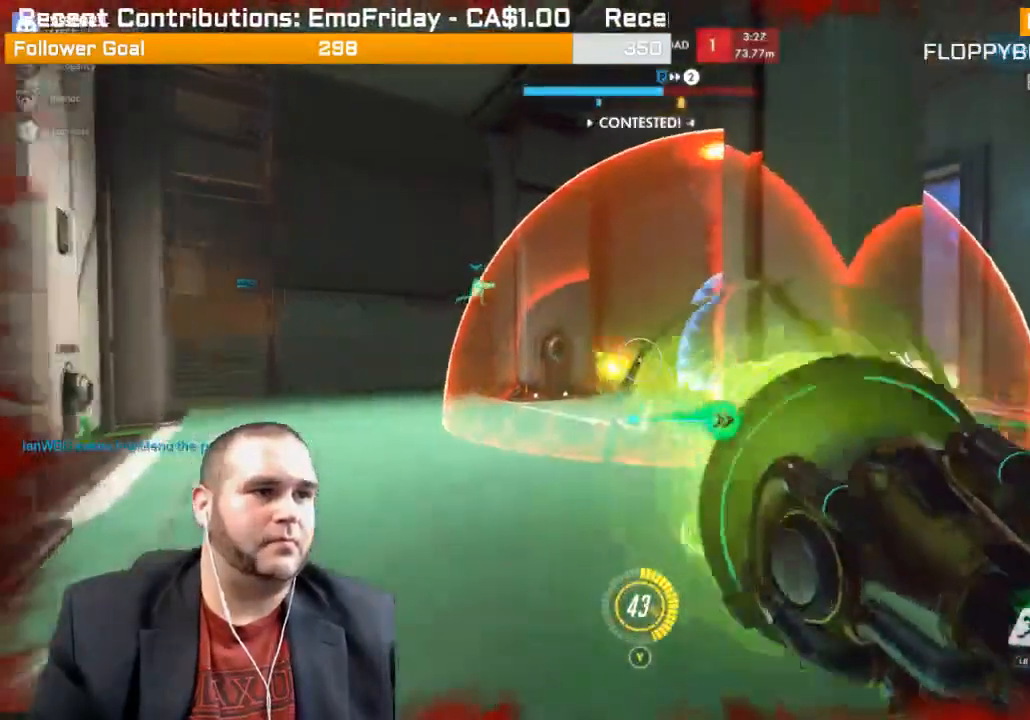
{"buttons": [], "left_stick": "up", "right_stick": "right", "events": [[133, "R2", "up"], [233, "right_stick", "right"]]}